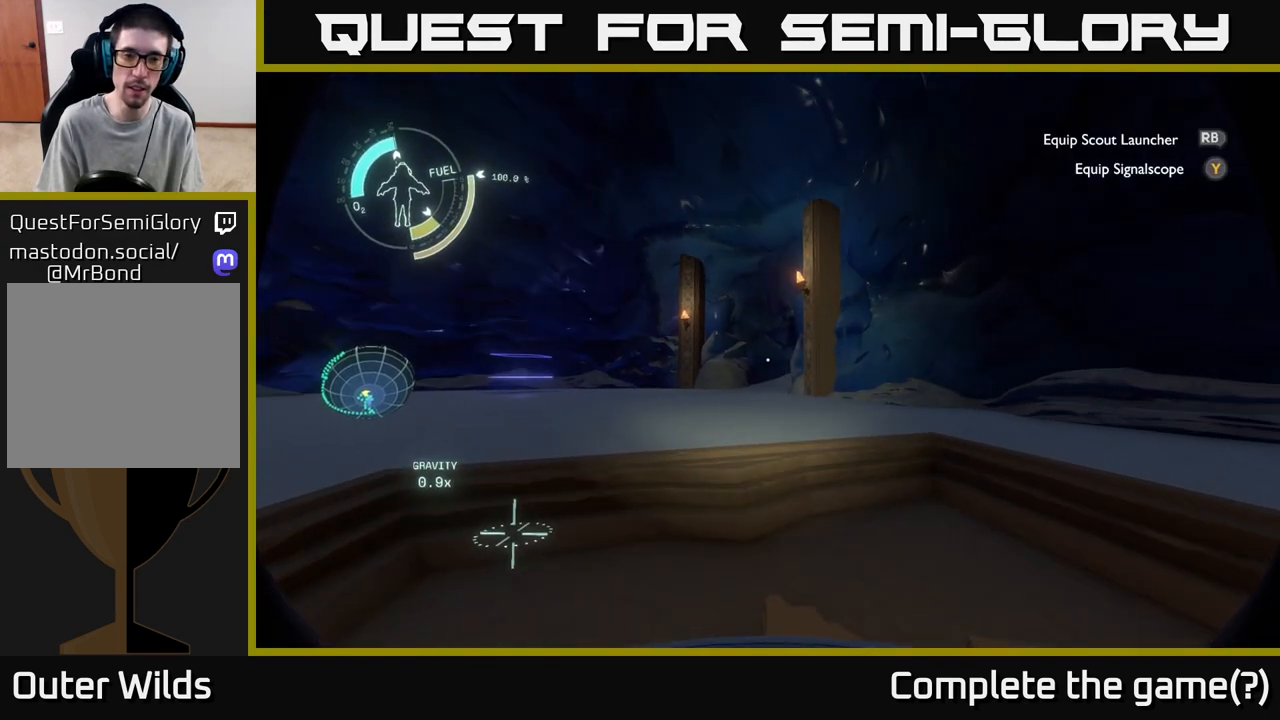
Gameplay with a controller (Xbox layout); each line is a JSON object with the inputs held at the frame after it. "events" lists button and stick changes between this image and that frame as [ms after this image, input, new state], when the widget could be followed in between.
{"buttons": [], "left_stick": "left", "right_stick": "right", "events": [[250, "right_stick", "right"], [367, "left_stick", "left"]]}
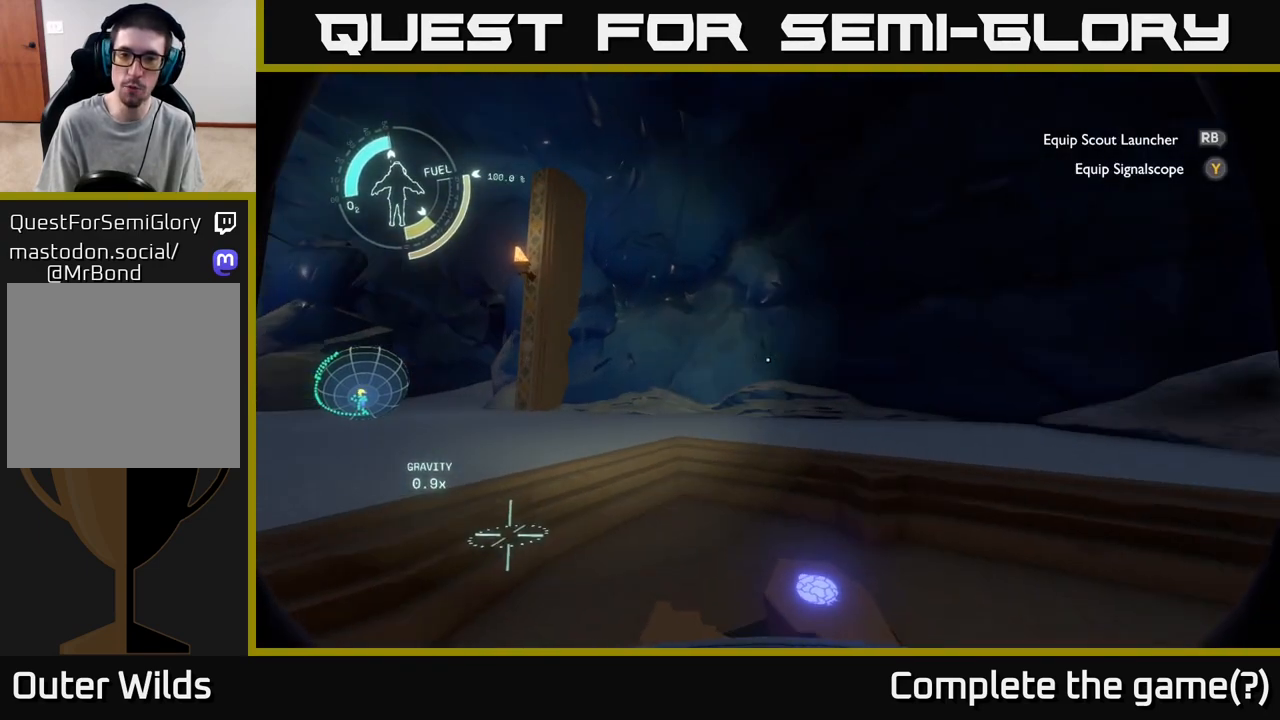
{"buttons": [], "left_stick": "center", "right_stick": "center", "events": [[133, "left_stick", "center"], [167, "right_stick", "center"]]}
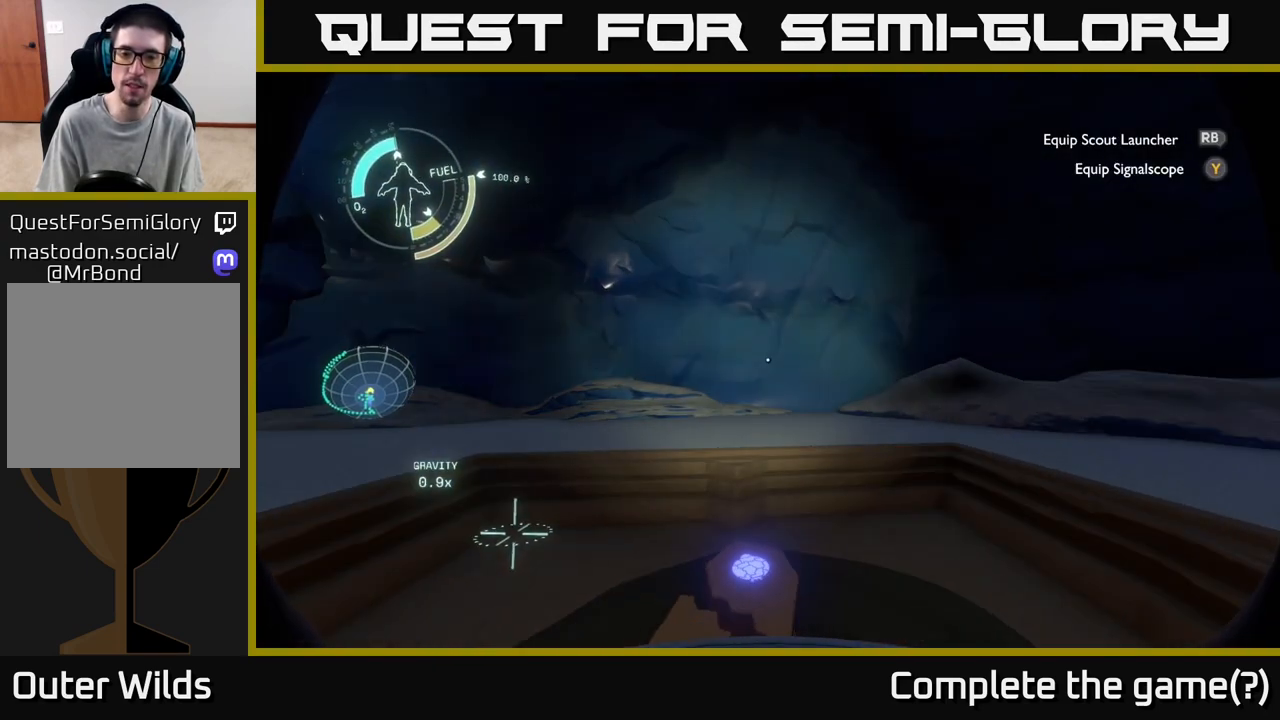
{"buttons": [], "left_stick": "center", "right_stick": "center", "events": []}
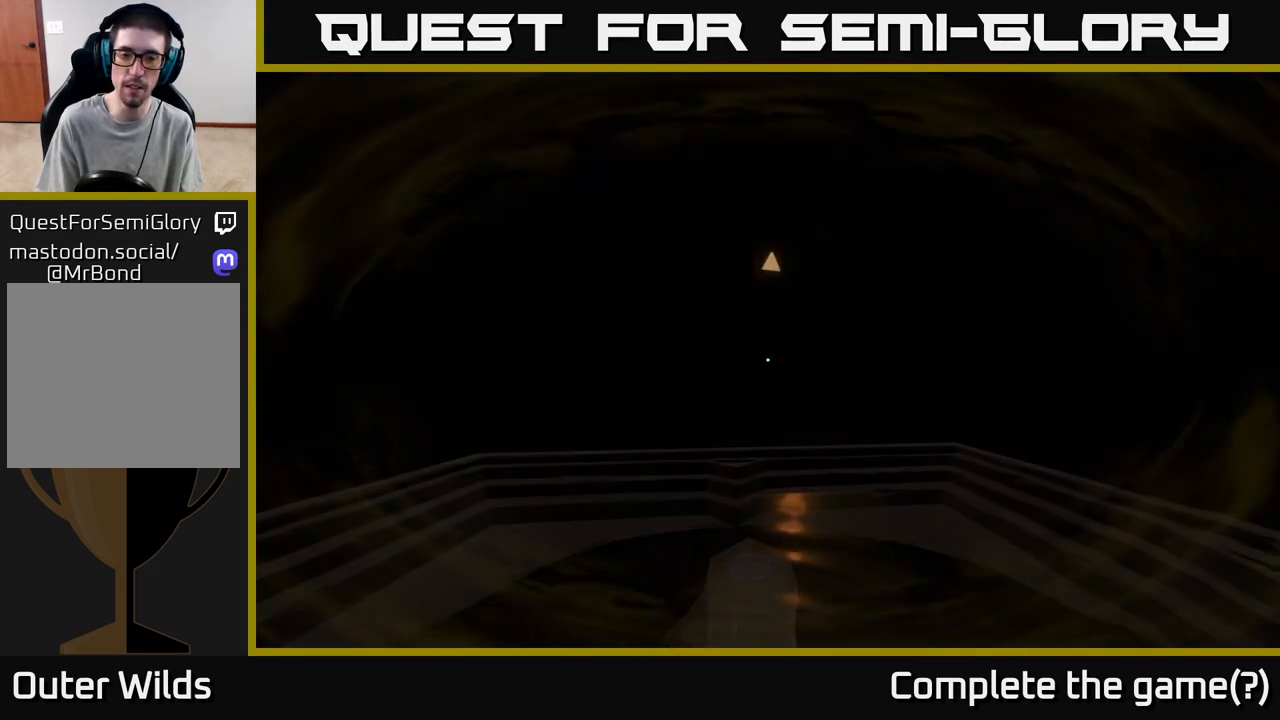
{"buttons": [], "left_stick": "center", "right_stick": "center", "events": []}
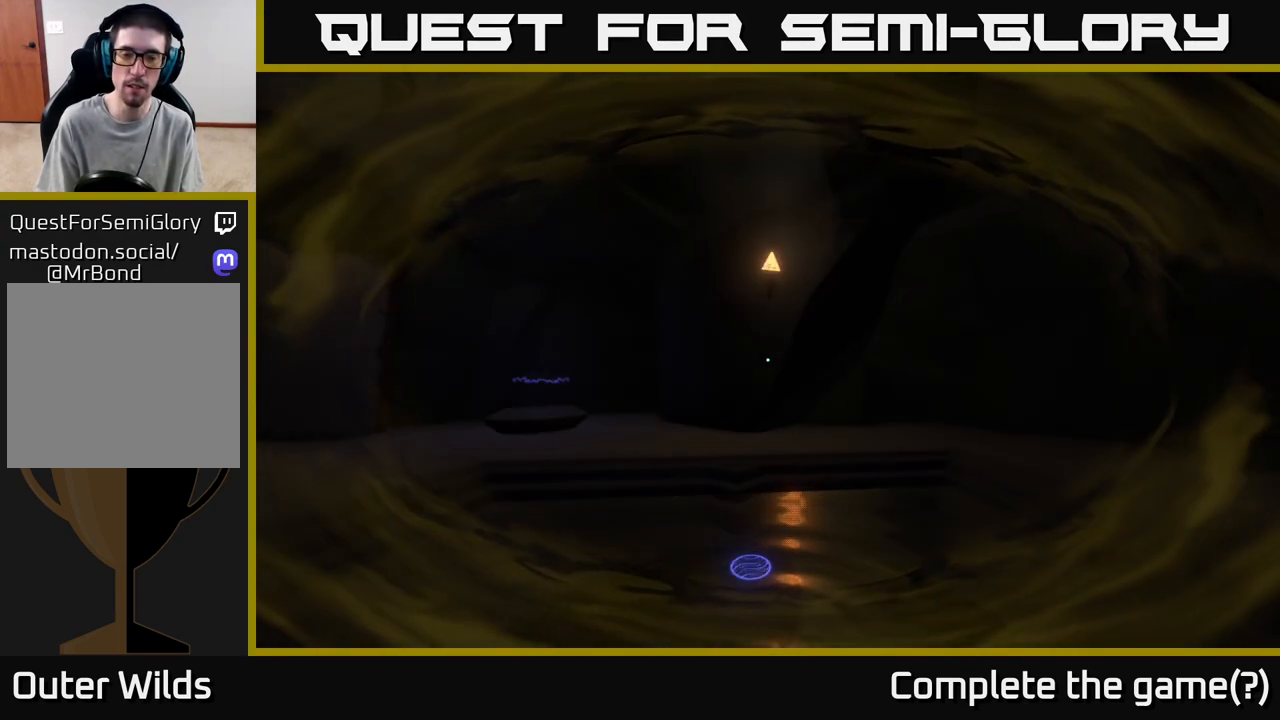
{"buttons": [], "left_stick": "center", "right_stick": "center", "events": [[317, "right_stick", "up"], [467, "right_stick", "center"]]}
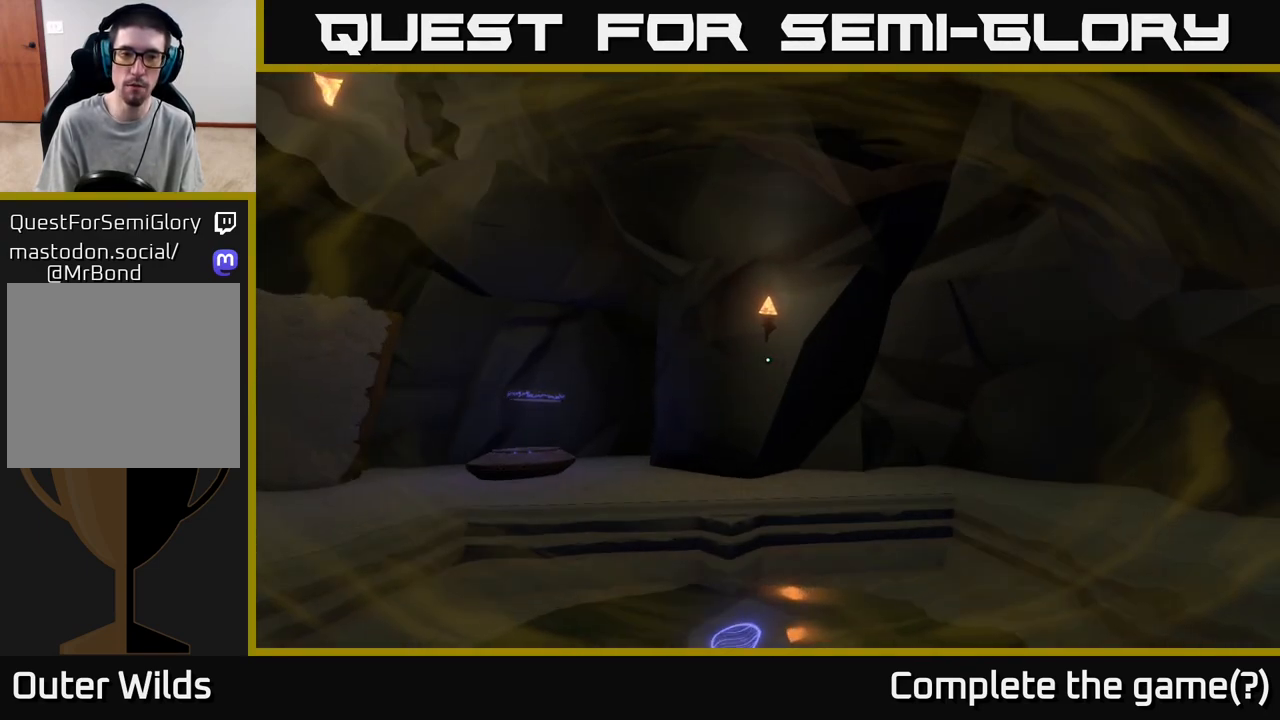
{"buttons": [], "left_stick": "center", "right_stick": "center", "events": [[67, "right_stick", "left"], [317, "right_stick", "center"]]}
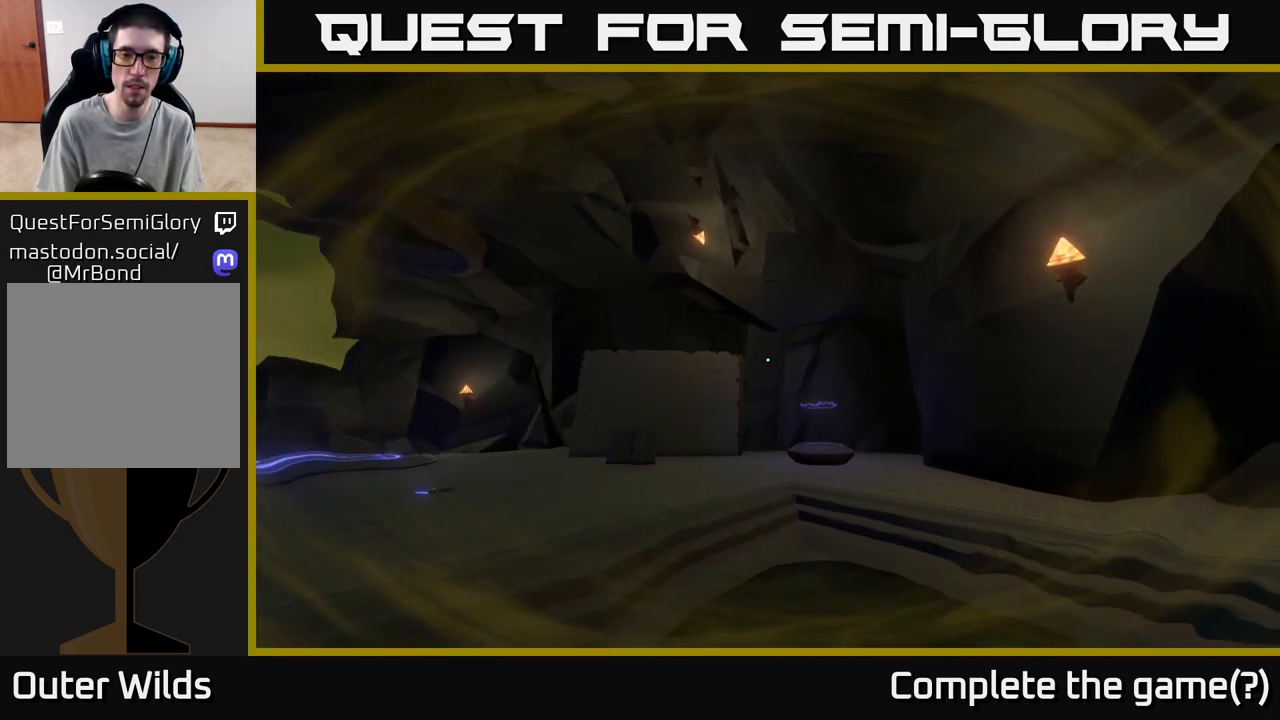
{"buttons": [], "left_stick": "center", "right_stick": "center", "events": [[117, "right_stick", "left"], [317, "right_stick", "center"]]}
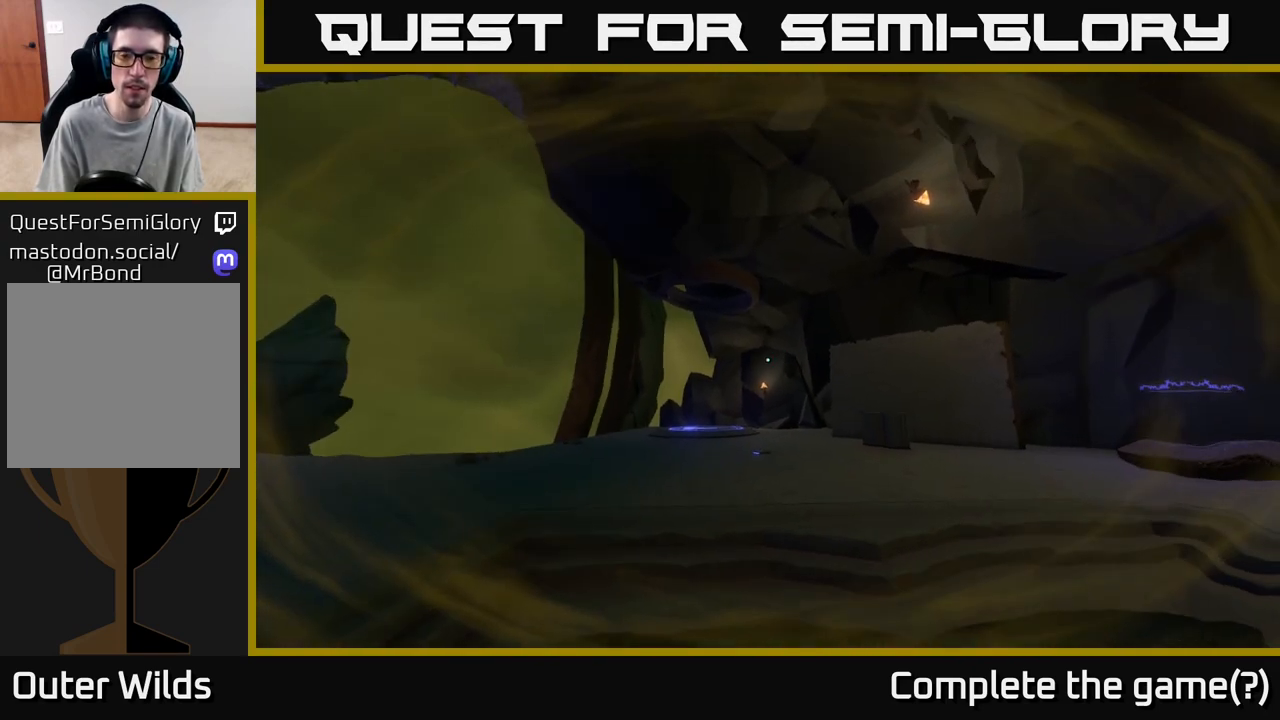
{"buttons": [], "left_stick": "center", "right_stick": "center", "events": []}
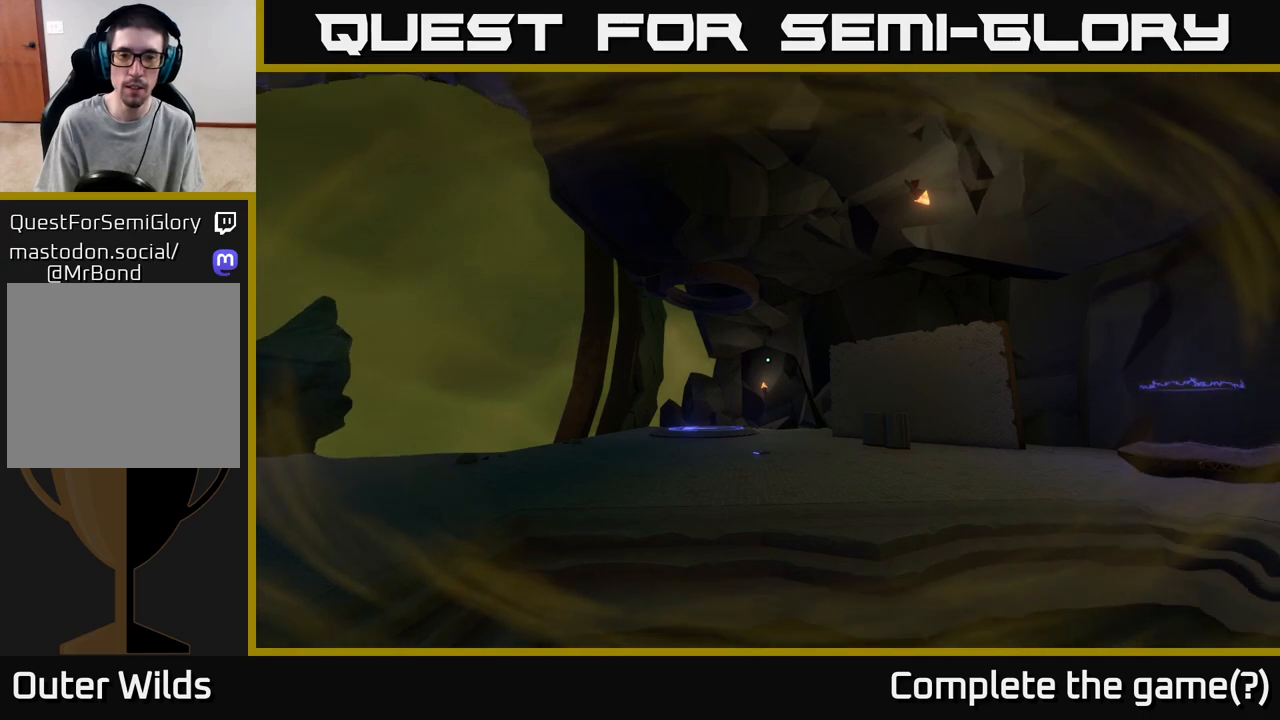
{"buttons": [], "left_stick": "center", "right_stick": "left", "events": [[350, "right_stick", "left"]]}
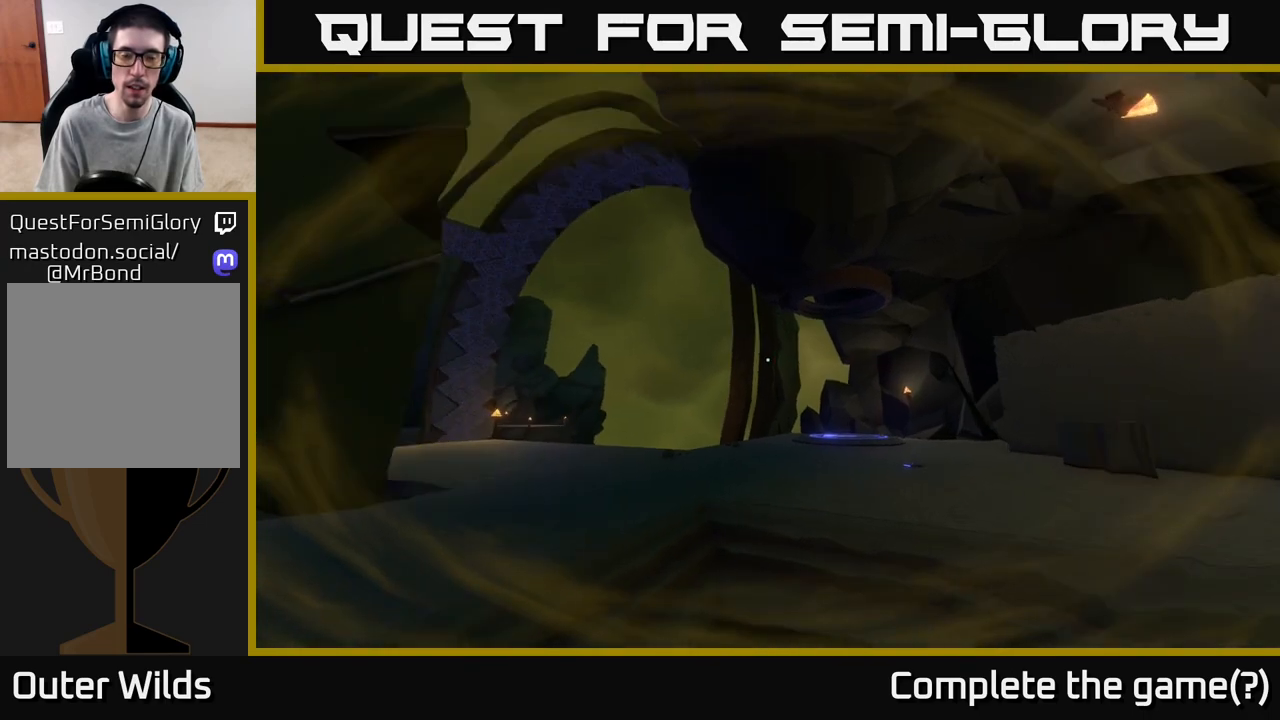
{"buttons": [], "left_stick": "center", "right_stick": "center", "events": [[100, "right_stick", "center"]]}
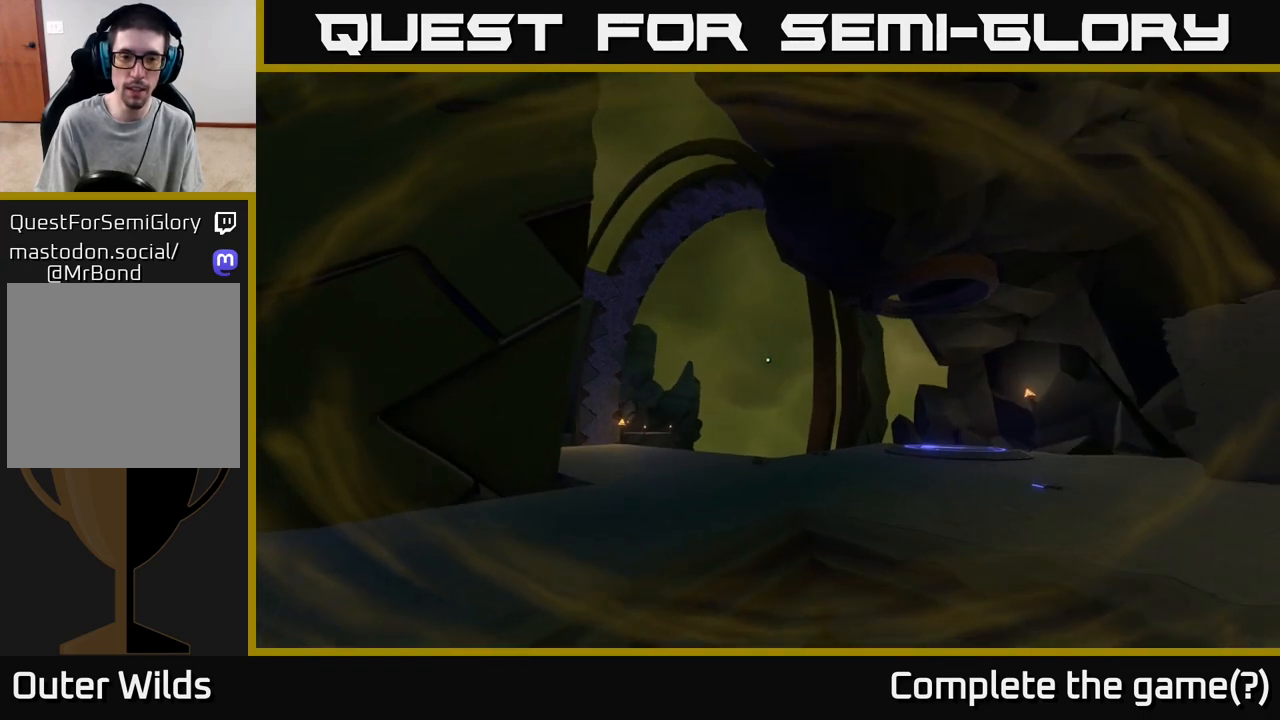
{"buttons": [], "left_stick": "center", "right_stick": "left", "events": [[133, "right_stick", "left"]]}
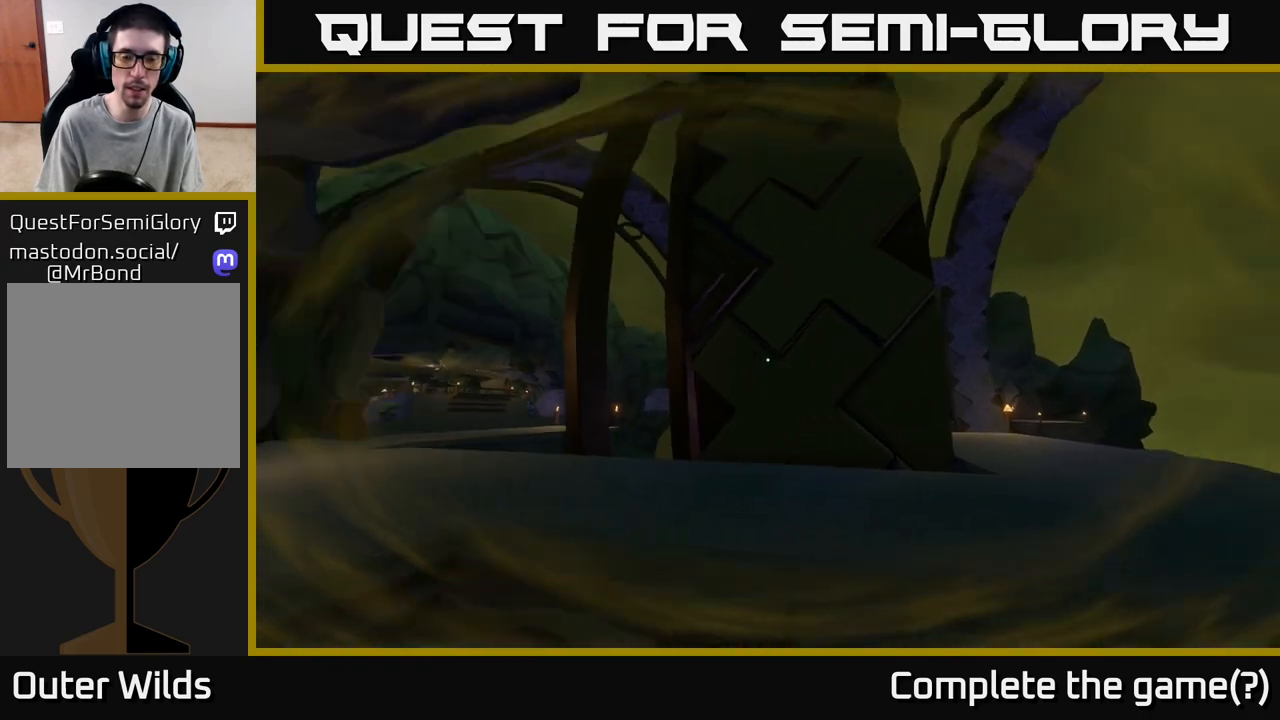
{"buttons": [], "left_stick": "center", "right_stick": "center", "events": [[67, "right_stick", "center"], [233, "right_stick", "left"], [483, "right_stick", "center"]]}
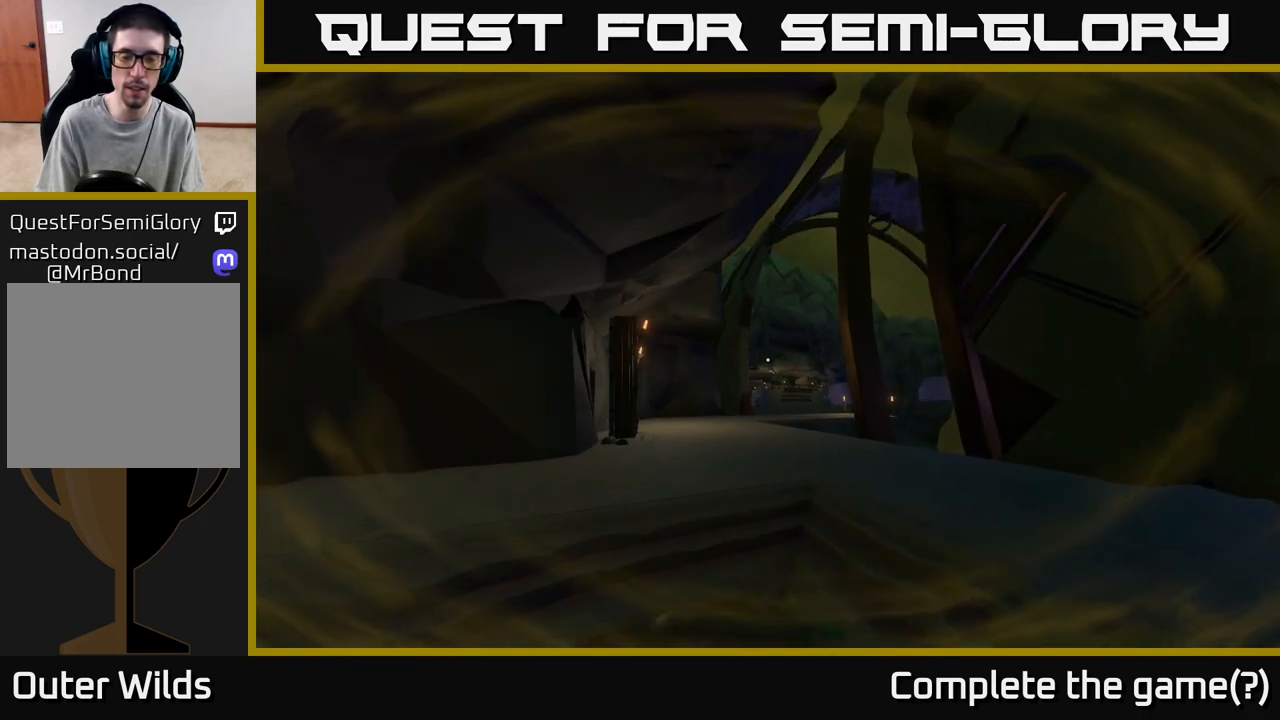
{"buttons": [], "left_stick": "center", "right_stick": "center", "events": []}
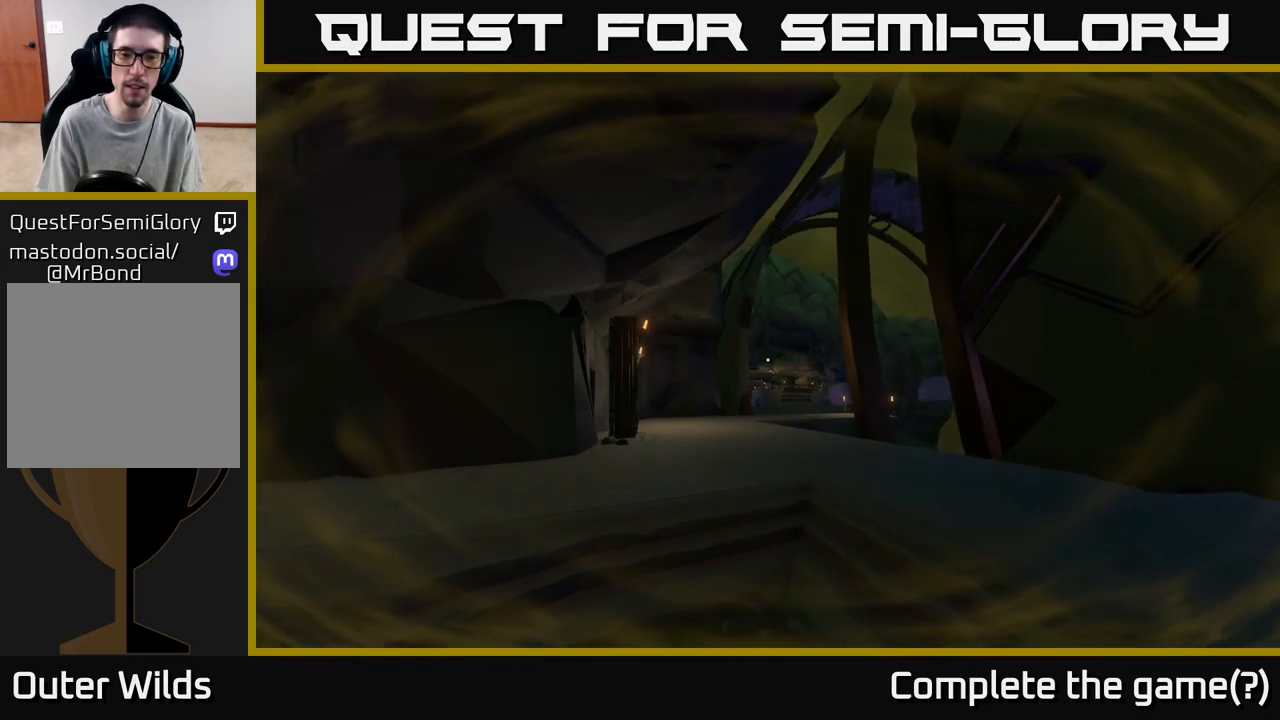
{"buttons": [], "left_stick": "center", "right_stick": "right", "events": [[233, "right_stick", "right"]]}
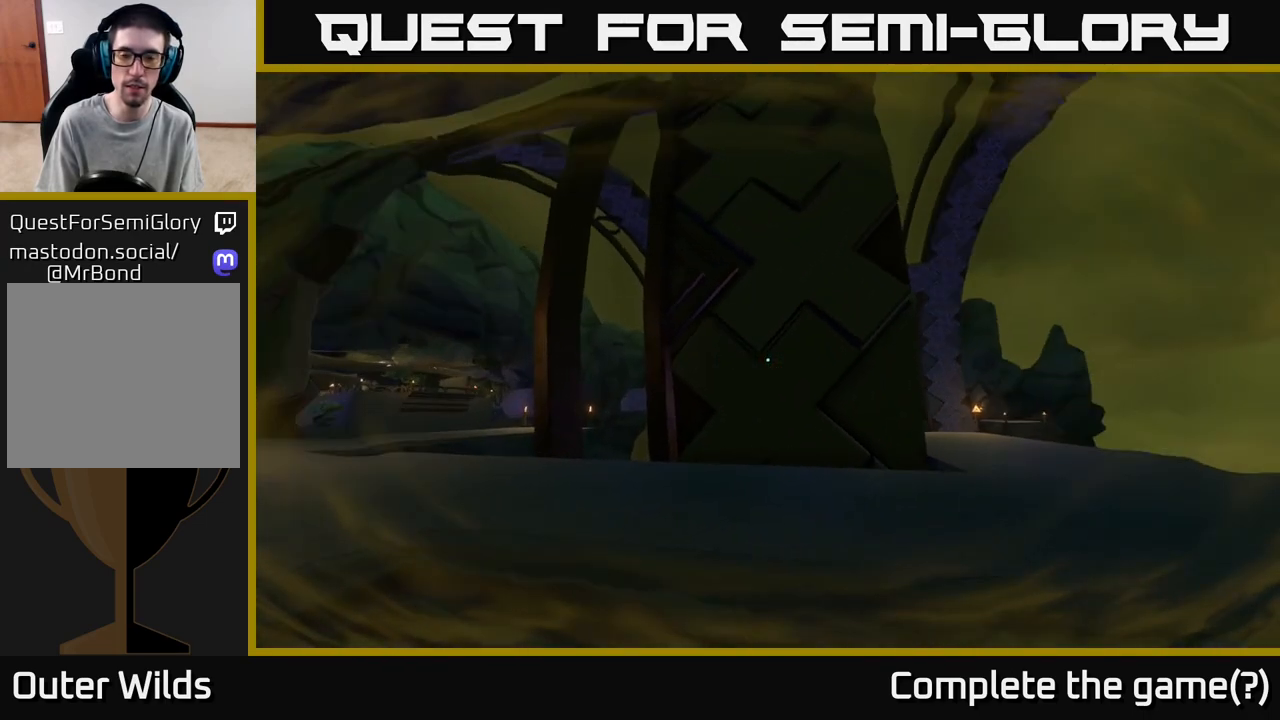
{"buttons": [], "left_stick": "center", "right_stick": "right", "events": []}
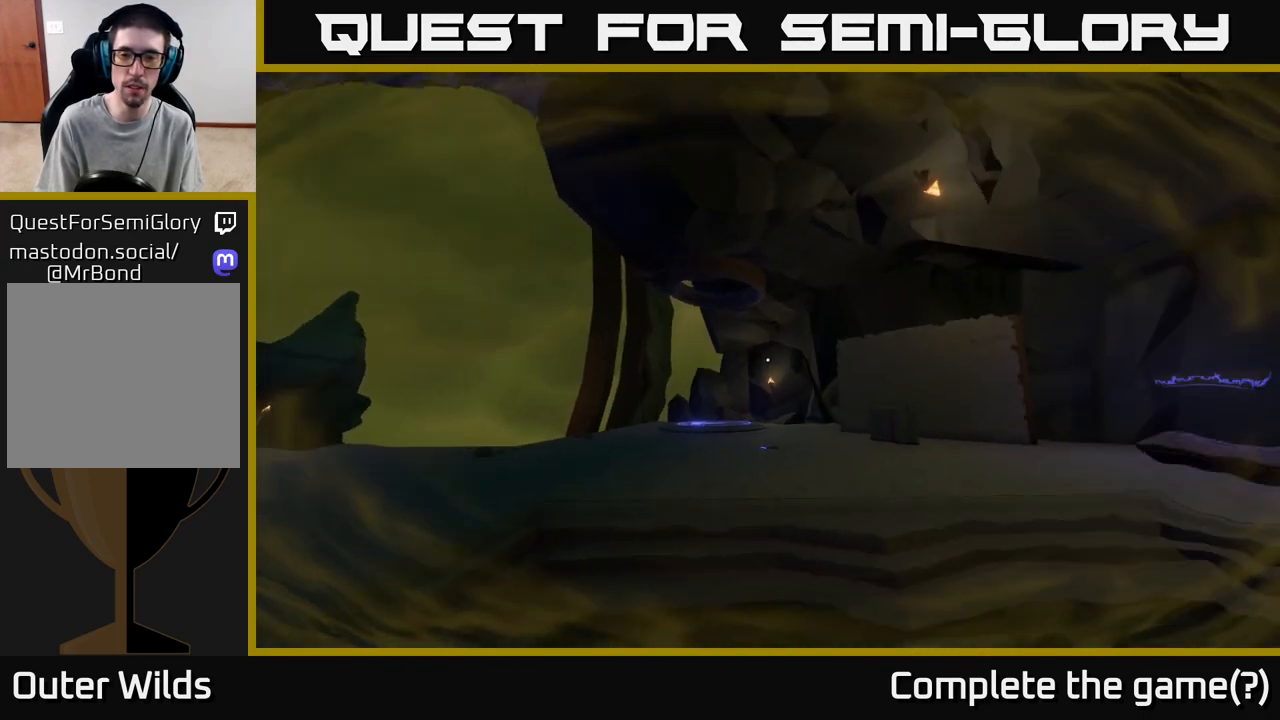
{"buttons": [], "left_stick": "center", "right_stick": "left", "events": [[383, "right_stick", "left"]]}
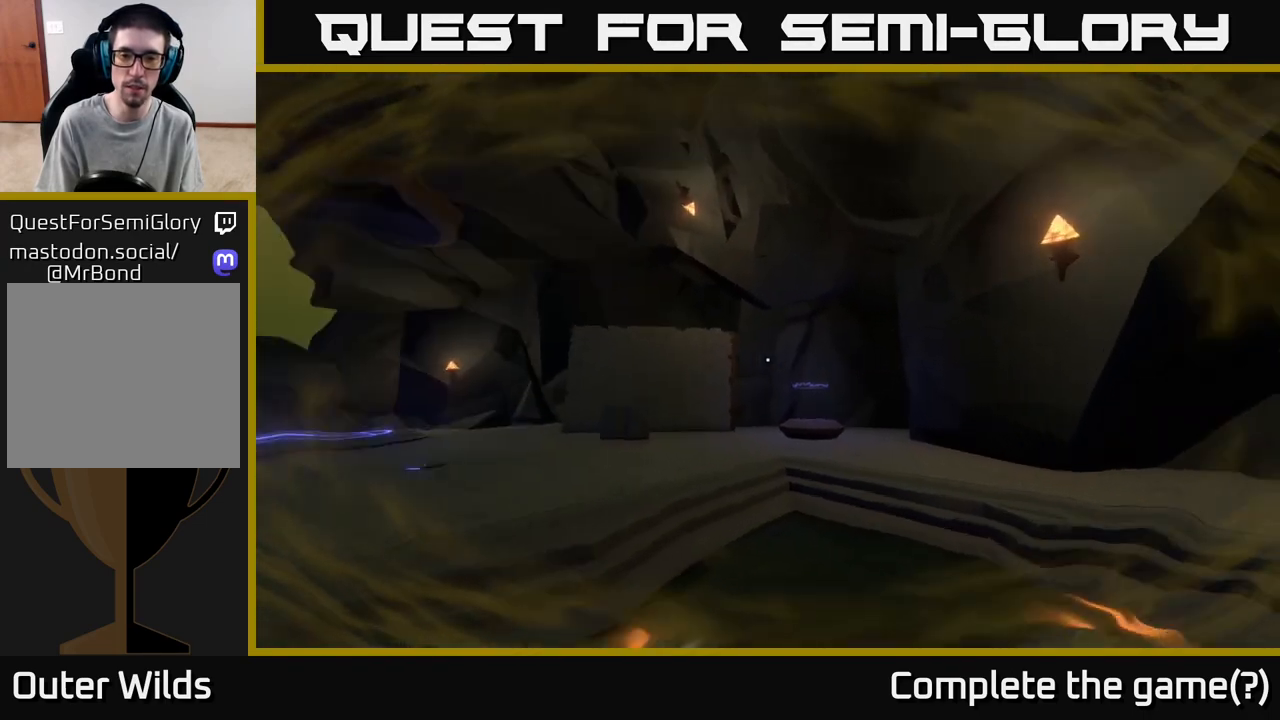
{"buttons": [], "left_stick": "center", "right_stick": "center", "events": [[333, "right_stick", "center"]]}
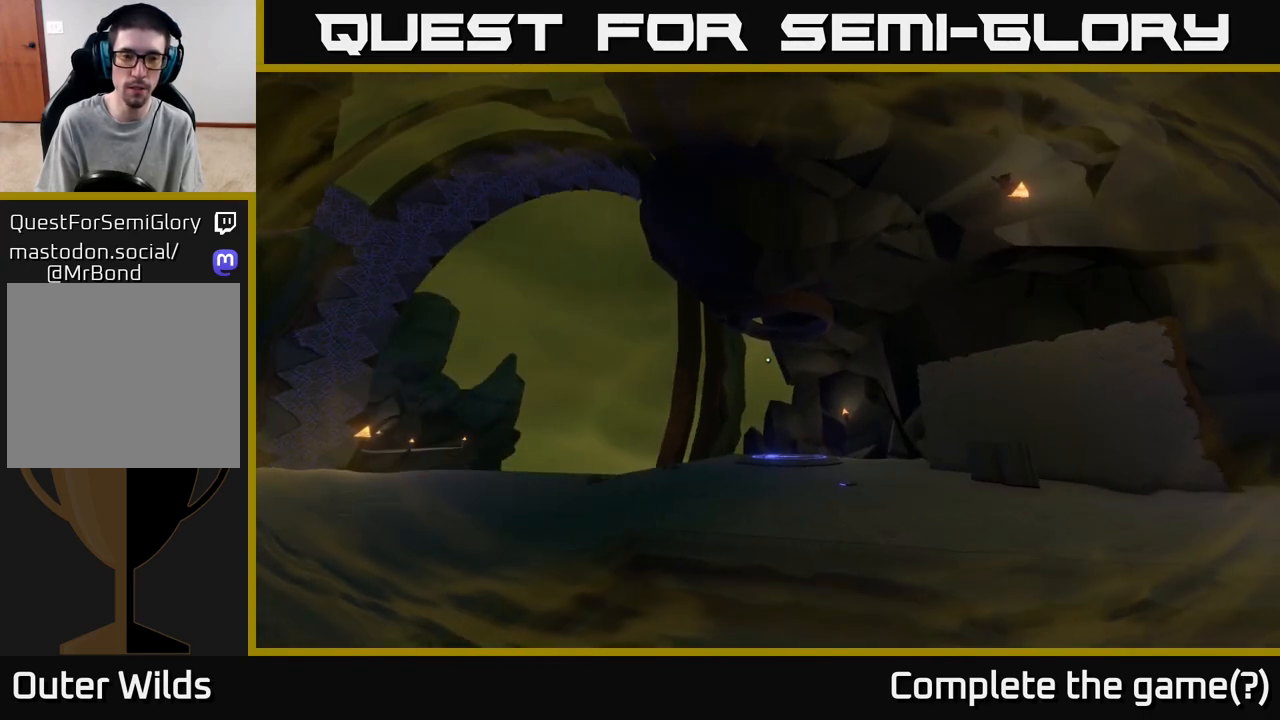
{"buttons": [], "left_stick": "center", "right_stick": "center", "events": []}
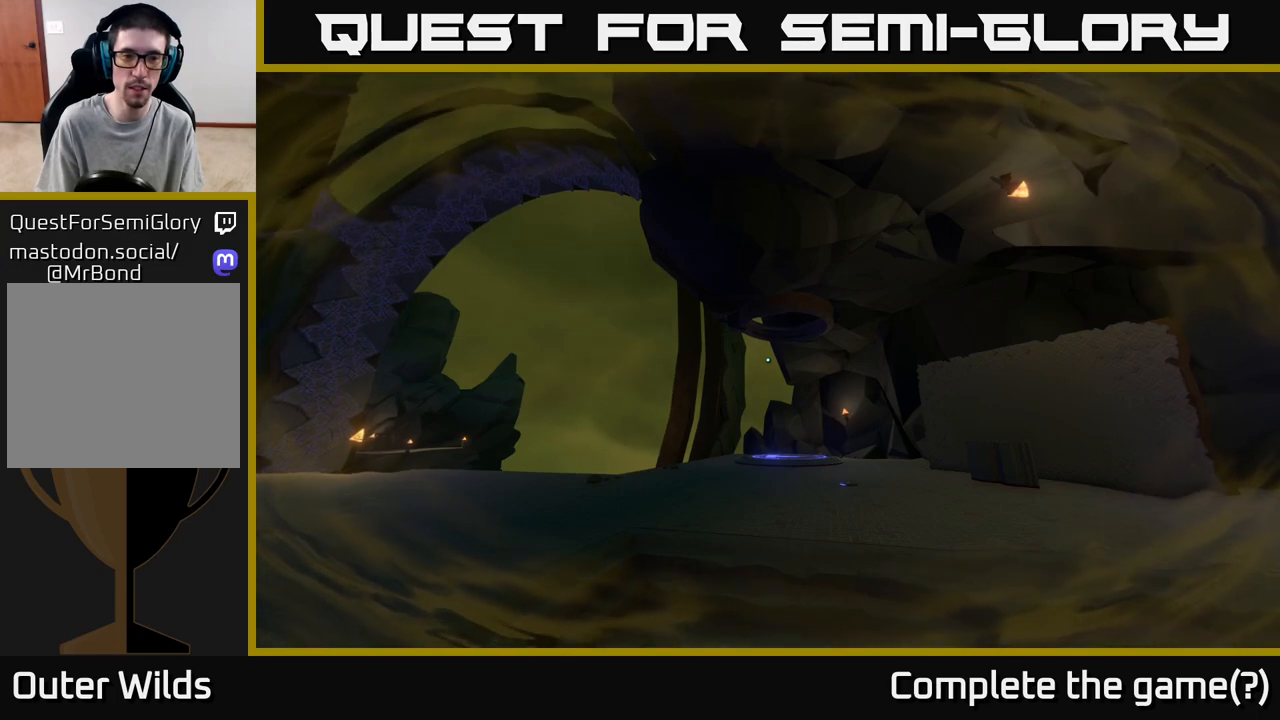
{"buttons": [], "left_stick": "center", "right_stick": "center", "events": []}
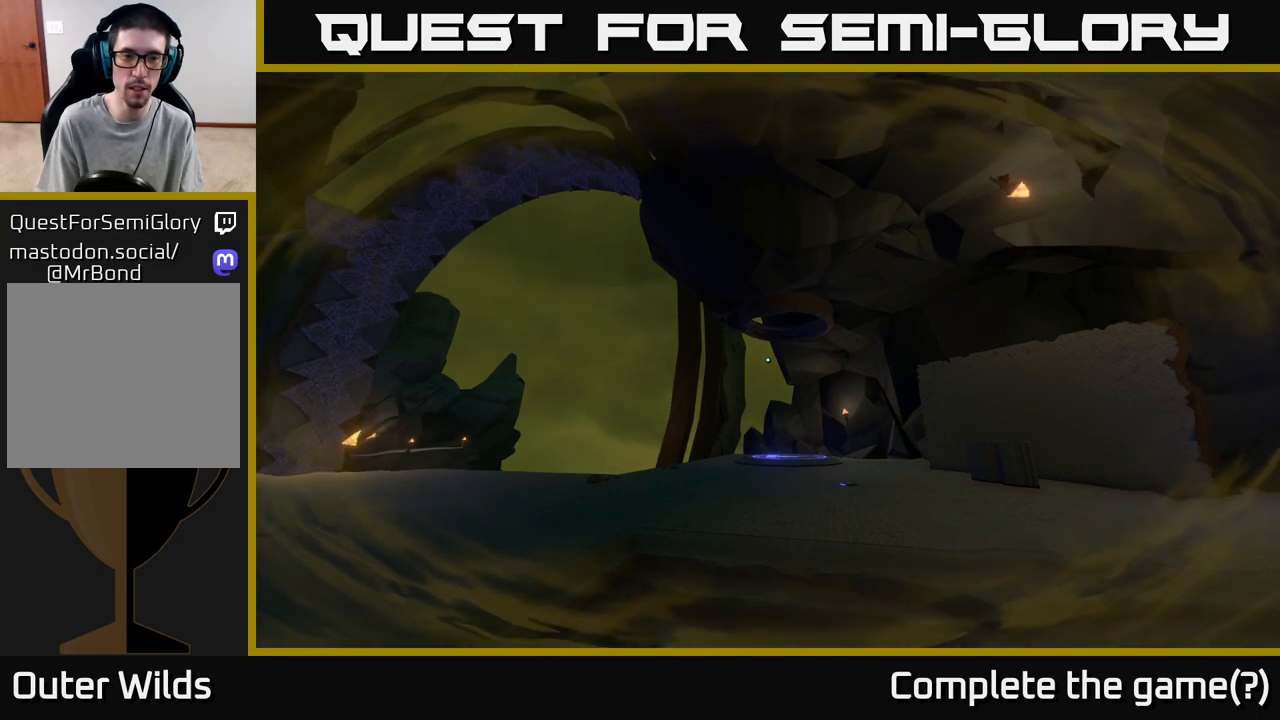
{"buttons": [], "left_stick": "center", "right_stick": "center", "events": [[100, "right_stick", "down-left"], [317, "right_stick", "center"]]}
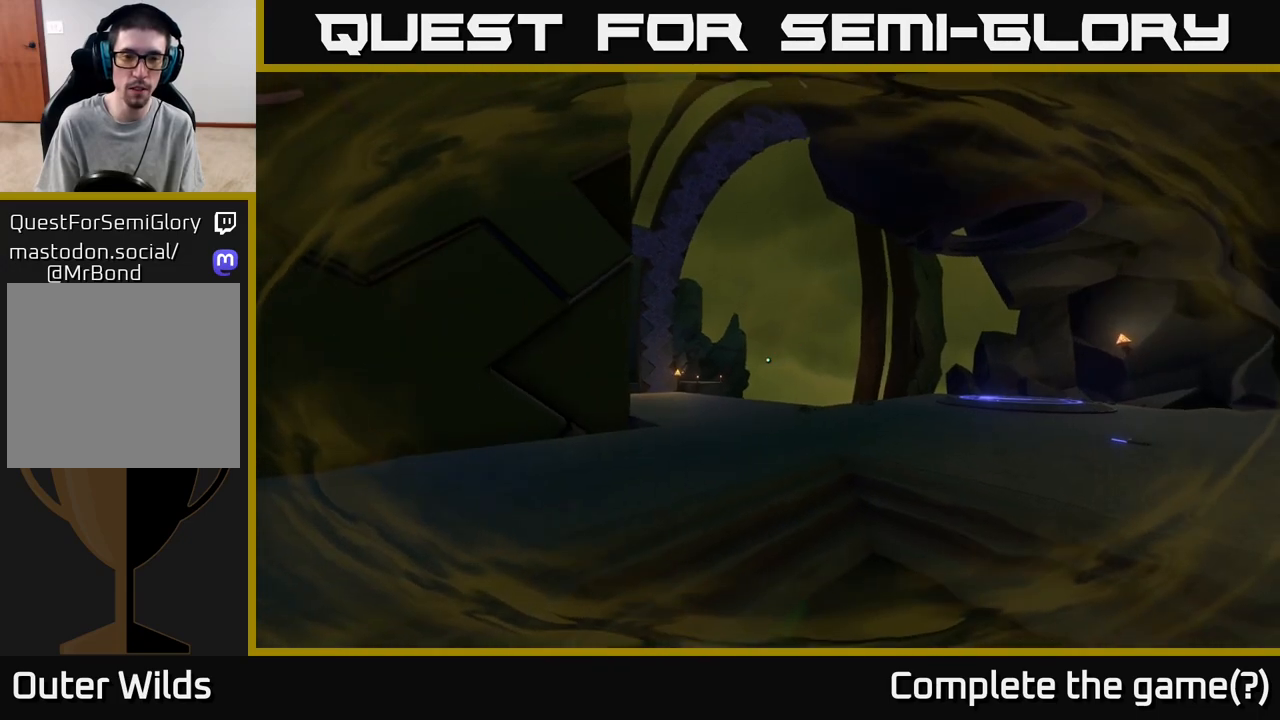
{"buttons": [], "left_stick": "center", "right_stick": "center", "events": []}